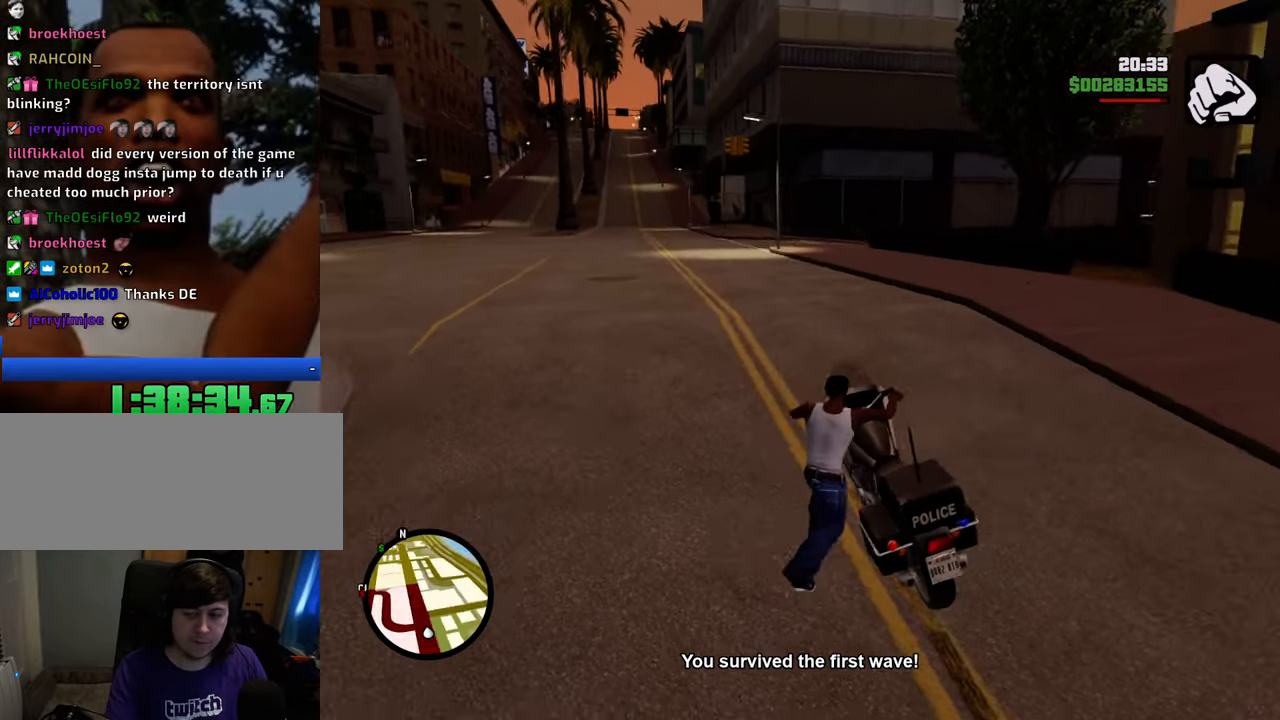
Gameplay with keyboard and mouse; each line is a JSON object with the keys and mouse buttons held at the frame after it. "events" lists presses ("down") and releases ("up") of "1", "2", "3", "4", "5", "6", "8", "a", "alt", "c", "ctrl", "d", "down", "e", "escape", "f", "f1", "f2", "f3", "g", "h", "left", "num2", "q", "r", "right", "s", "shift", "space", "t", "tab", "up", "v", "w", "x", "z", "mouse_left", "mouse_middle", "mouse_right", "mouse_wheel_up" and "mouse_wheel_down" between this image and that frame as [ms after this image, input, new state], when the widget could be followed in between. "mouse_left", "mouse_middle", "mouse_right", "mouse_wheel_up", "mouse_wheel_down" = the "left", "middle", "right", "wheel_up", "wheel_down" buttons of the "mouse" list. No other keys are recorded. Mouse movement is not recorded.
{"keys": ["2", "w"], "mouse": [], "events": [[134, "w", "down"], [318, "2", "down"], [401, "2", "up"], [452, "2", "down"]]}
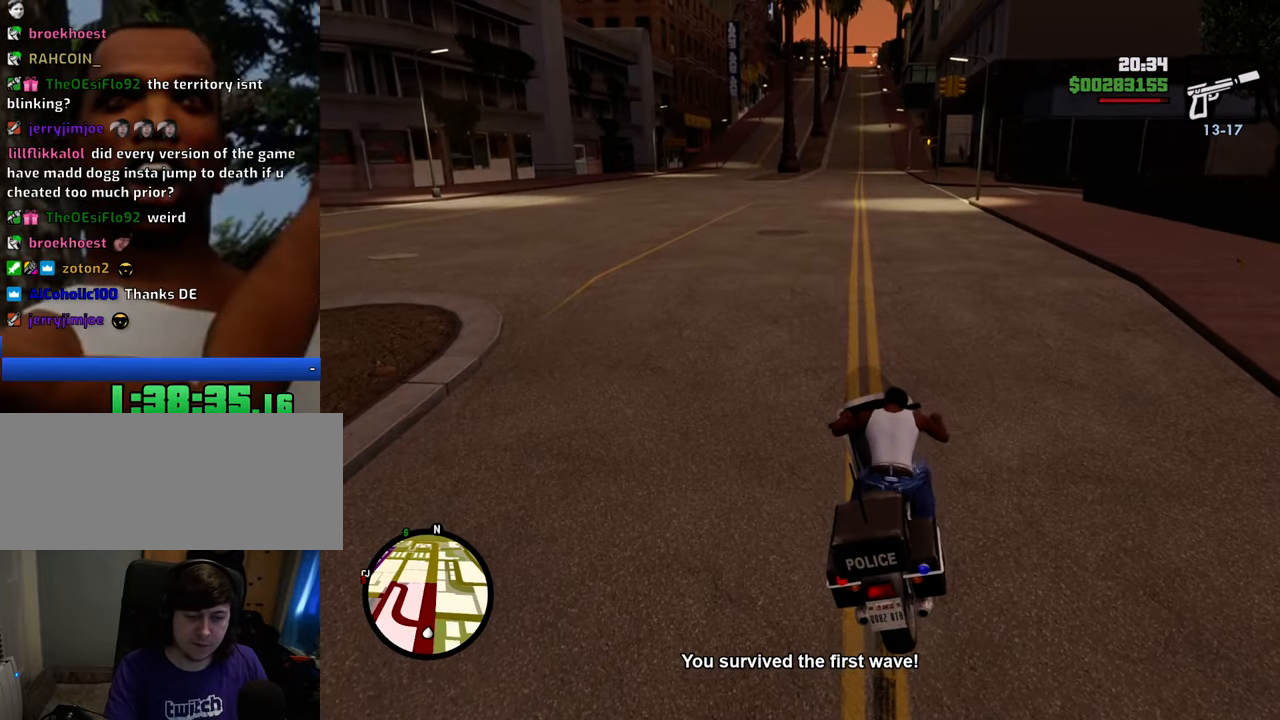
{"keys": ["w"], "mouse": [], "events": [[100, "2", "up"], [133, "2", "down"], [284, "2", "up"], [334, "2", "down"], [467, "2", "up"]]}
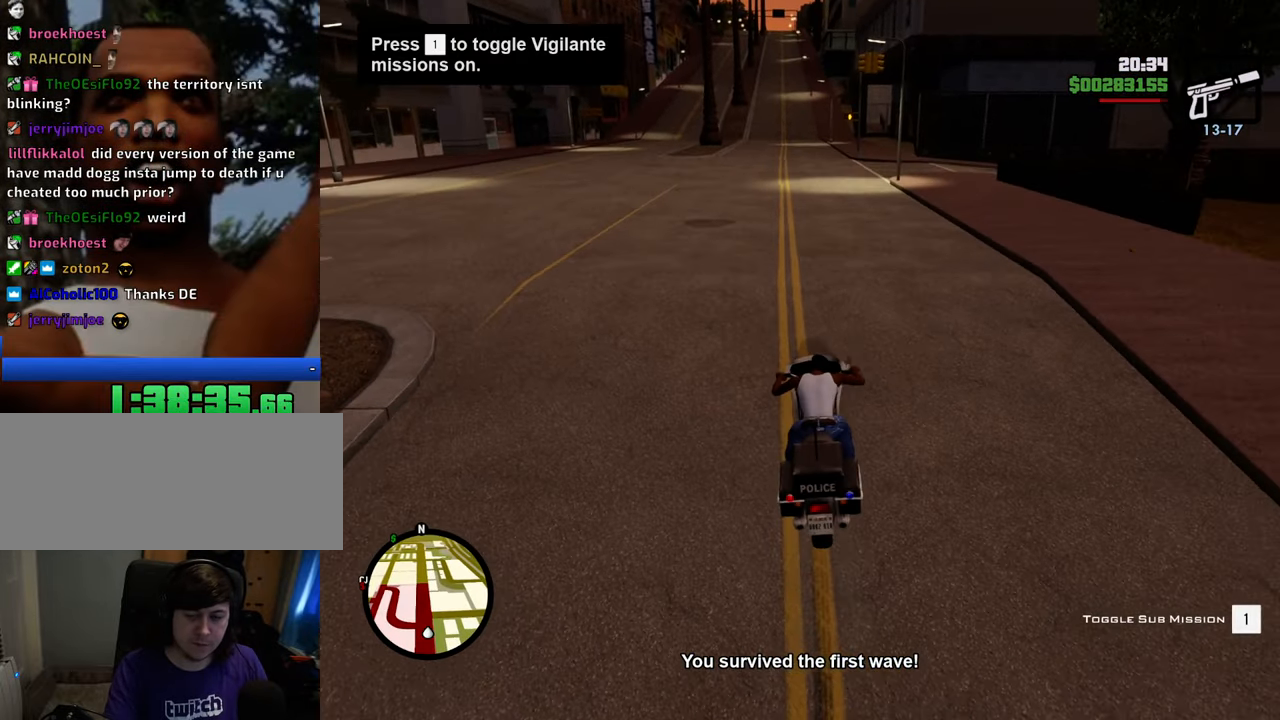
{"keys": ["w"], "mouse": [], "events": [[16, "2", "down"], [150, "2", "up"], [200, "2", "down"], [300, "2", "up"], [384, "2", "down"], [484, "2", "up"]]}
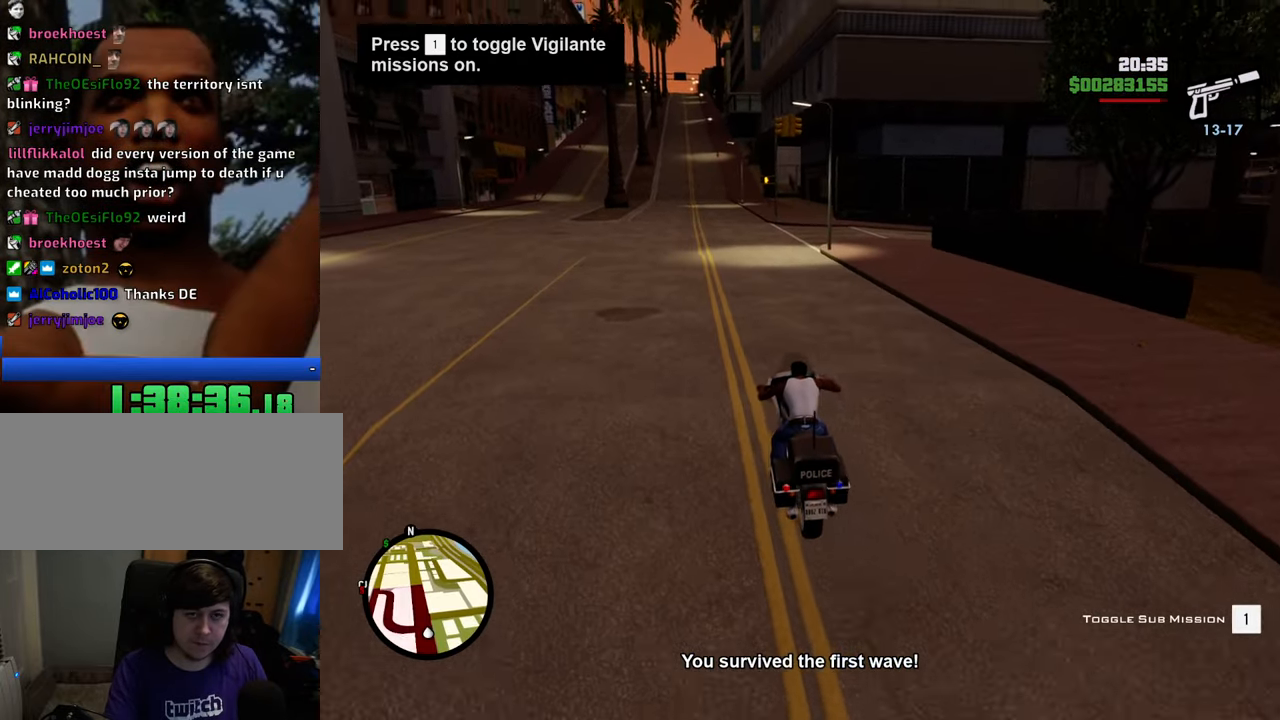
{"keys": ["2", "w"], "mouse": [], "events": [[33, "2", "down"], [167, "2", "up"], [217, "2", "down"], [367, "2", "up"], [451, "2", "down"]]}
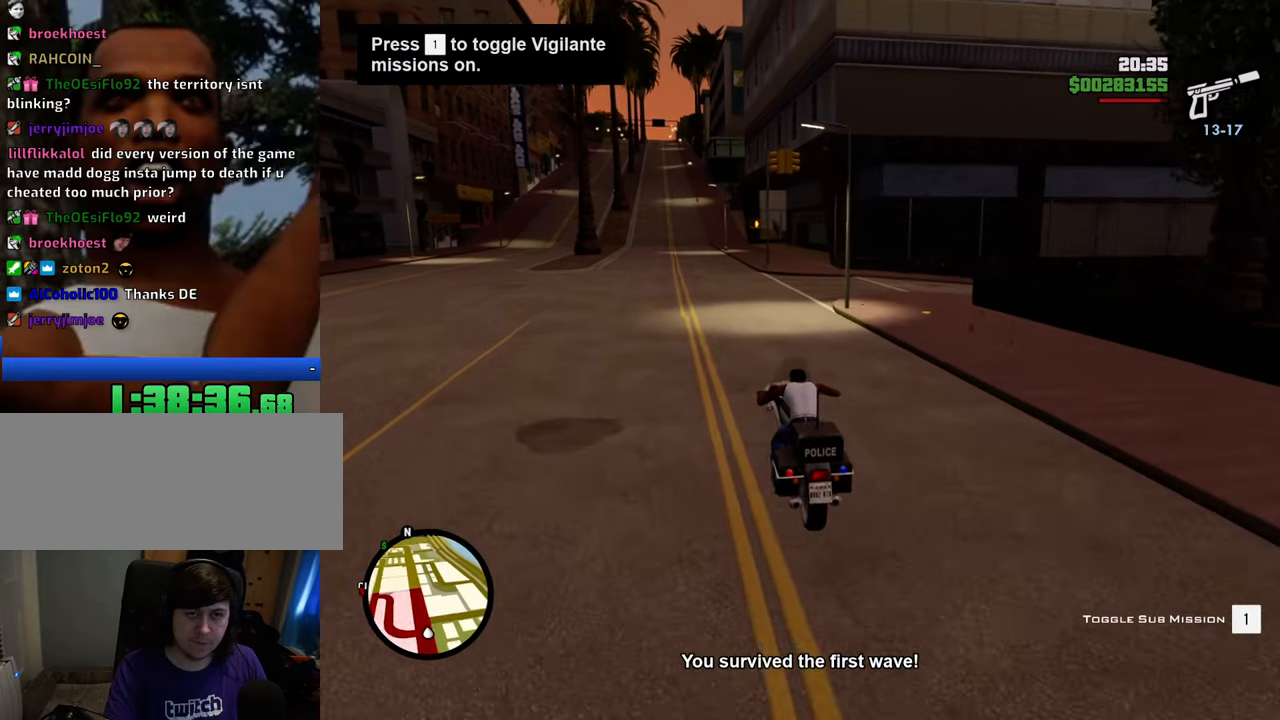
{"keys": ["w"], "mouse": [], "events": [[50, "2", "up"], [133, "2", "down"], [234, "2", "up"], [334, "2", "down"], [417, "2", "up"]]}
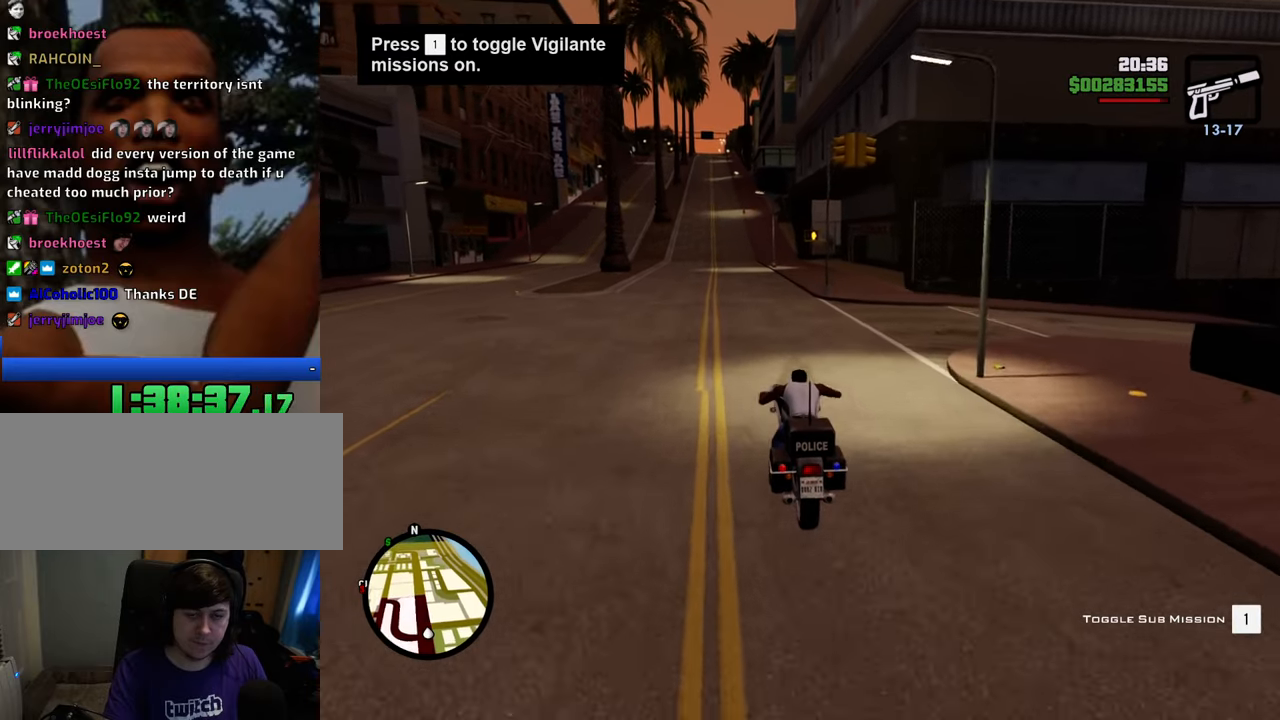
{"keys": ["2", "w"], "mouse": [], "events": [[17, "2", "down"], [117, "2", "up"], [200, "2", "down"], [301, "2", "up"], [384, "2", "down"]]}
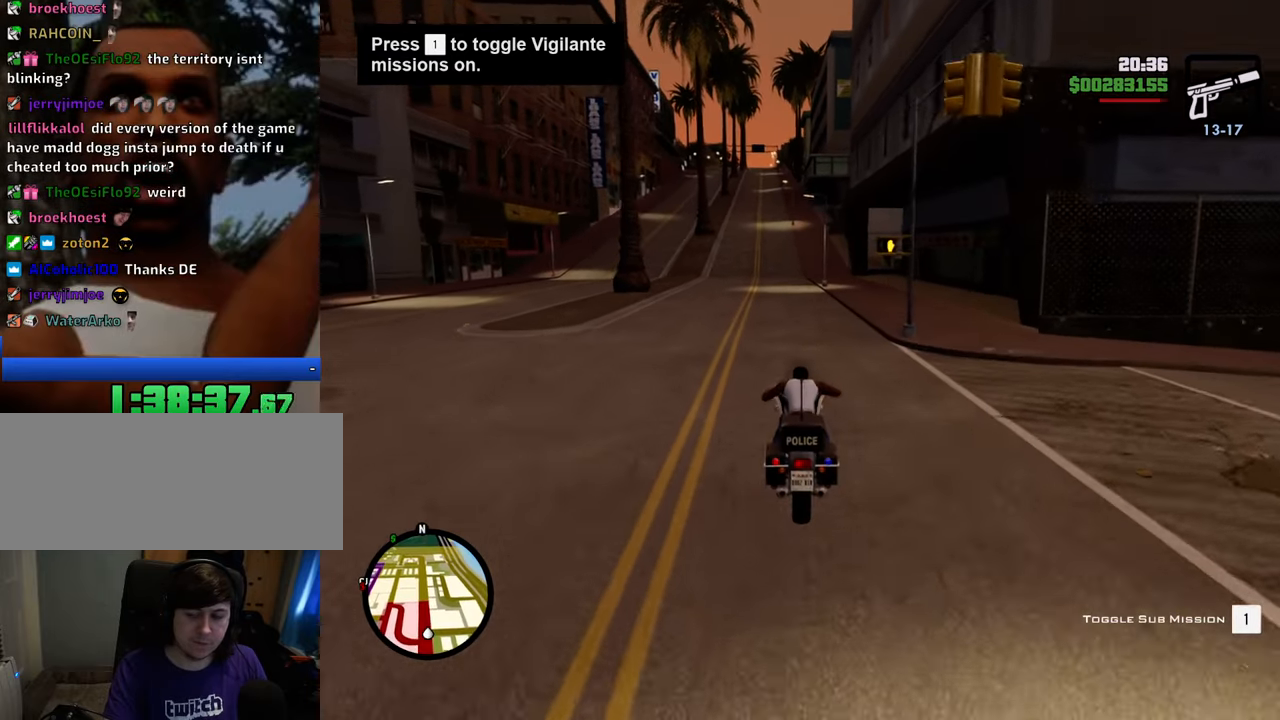
{"keys": ["2", "w"], "mouse": [], "events": [[17, "2", "up"], [84, "2", "down"], [201, "2", "up"], [251, "2", "down"], [401, "2", "up"], [434, "2", "down"]]}
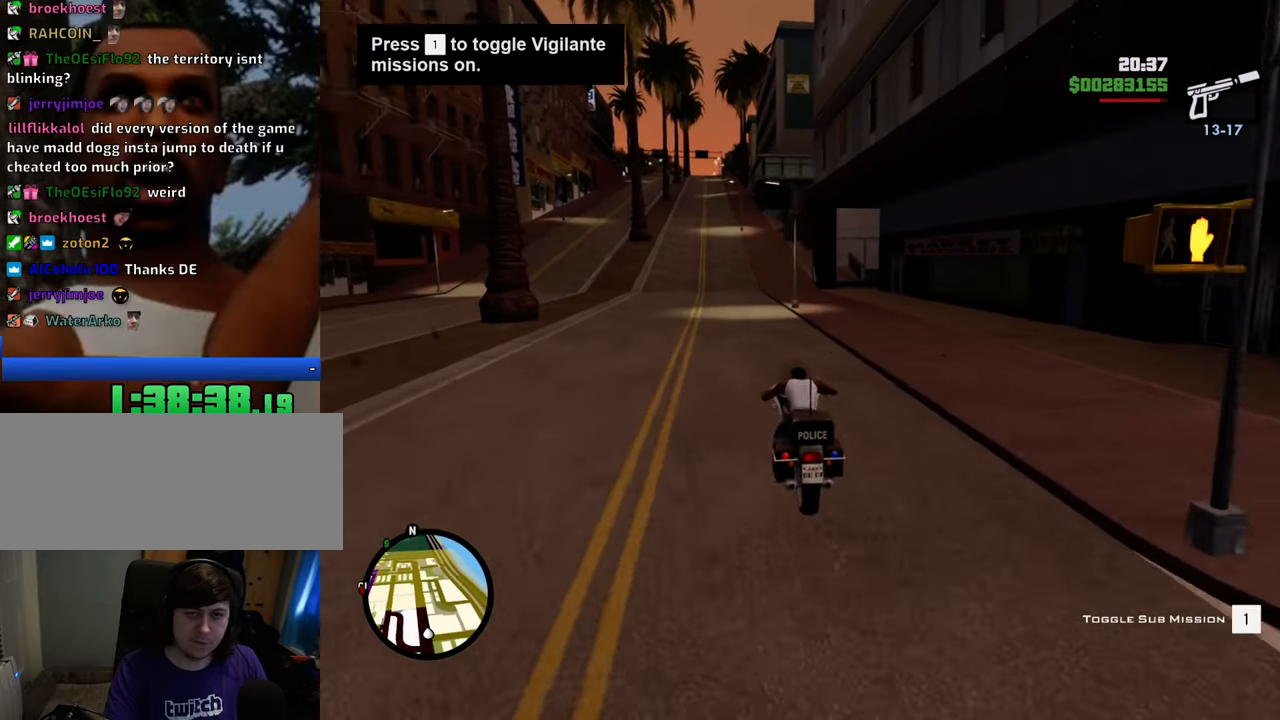
{"keys": ["d", "w"], "mouse": [], "events": [[84, "2", "up"], [167, "2", "down"], [268, "2", "up"], [368, "2", "down"], [368, "d", "down"], [451, "2", "up"]]}
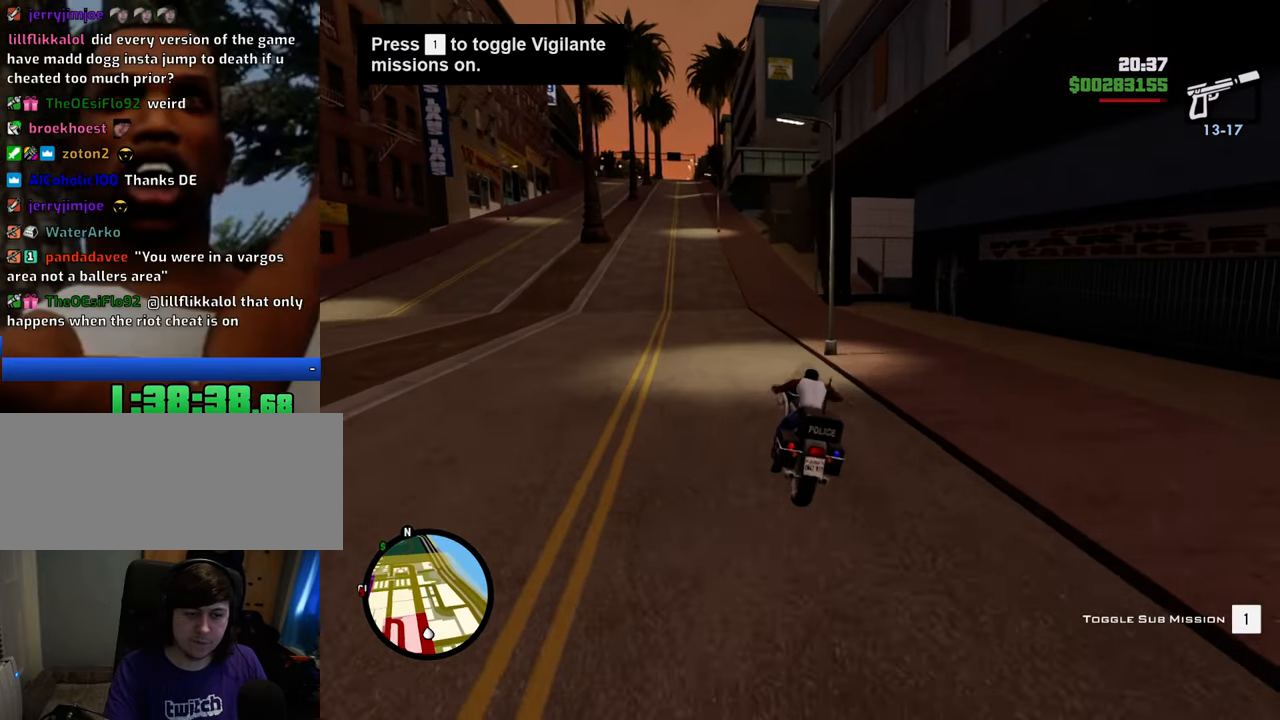
{"keys": [], "mouse": [], "events": [[50, "2", "down"], [101, "d", "up"], [184, "2", "up"], [234, "2", "down"], [368, "2", "up"], [468, "w", "up"]]}
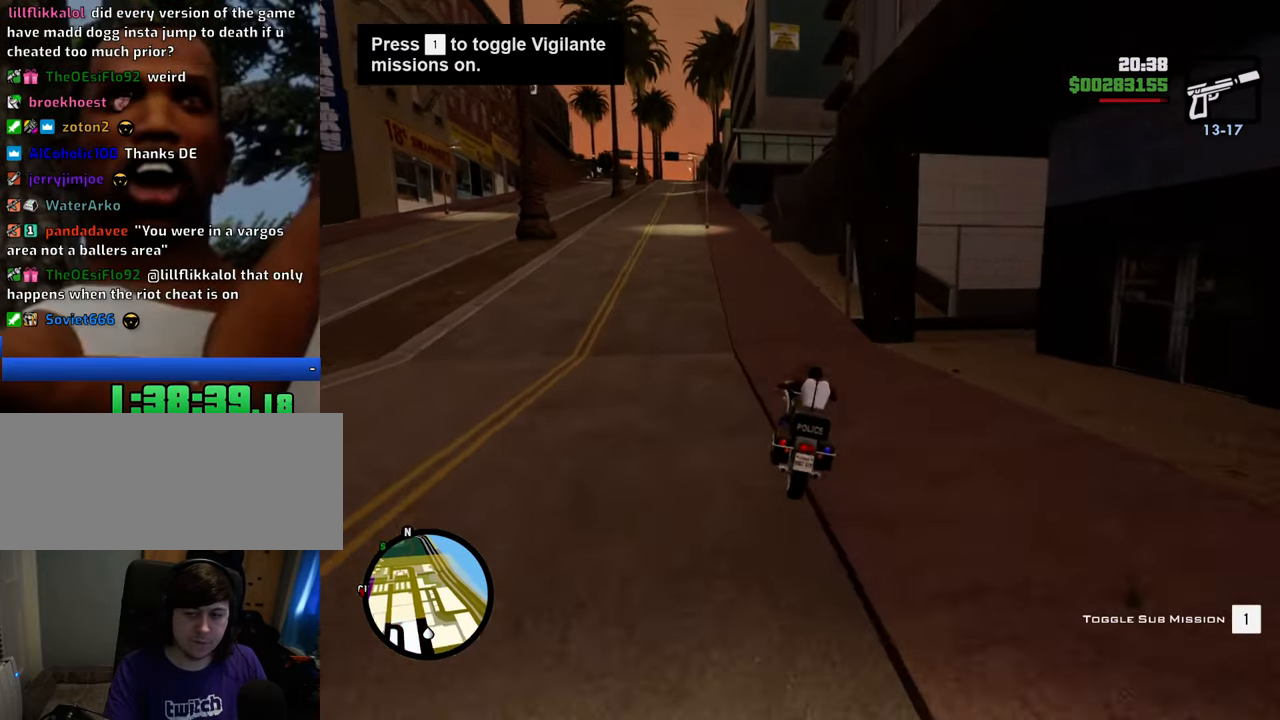
{"keys": ["s"], "mouse": [], "events": [[116, "s", "down"], [384, "s", "up"], [484, "s", "down"]]}
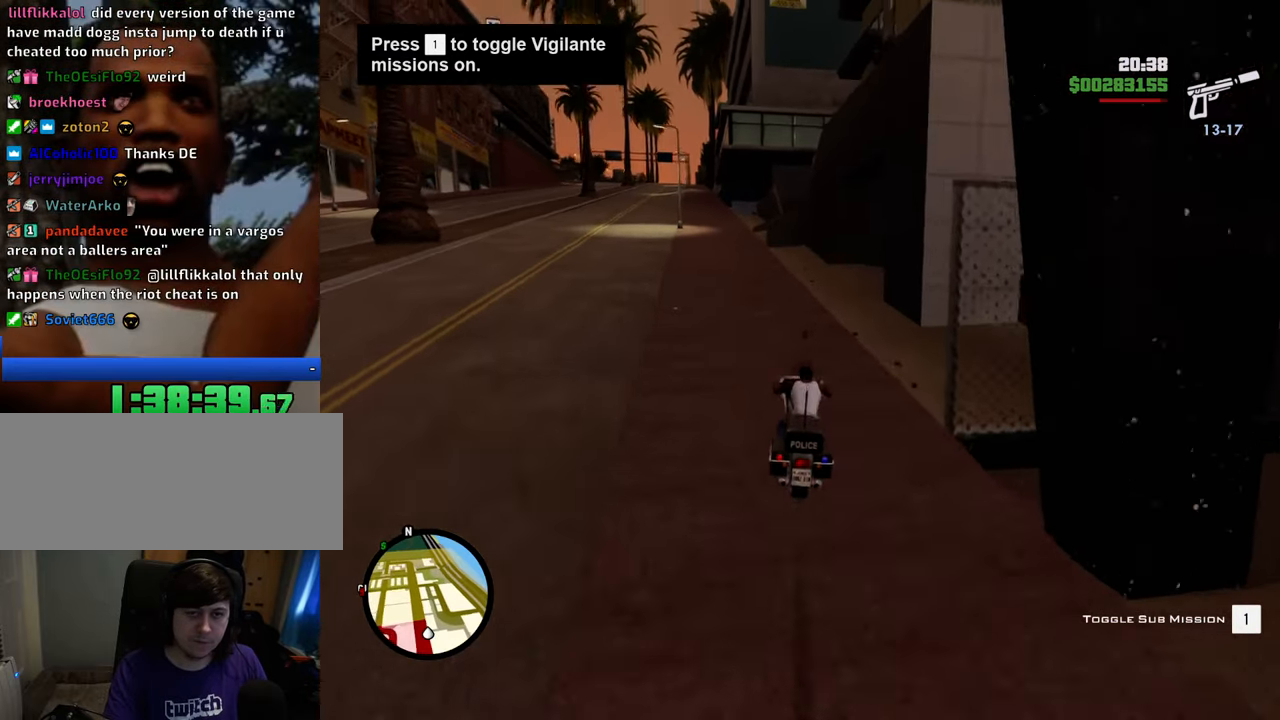
{"keys": ["s"], "mouse": [], "events": [[284, "s", "up"], [384, "s", "down"]]}
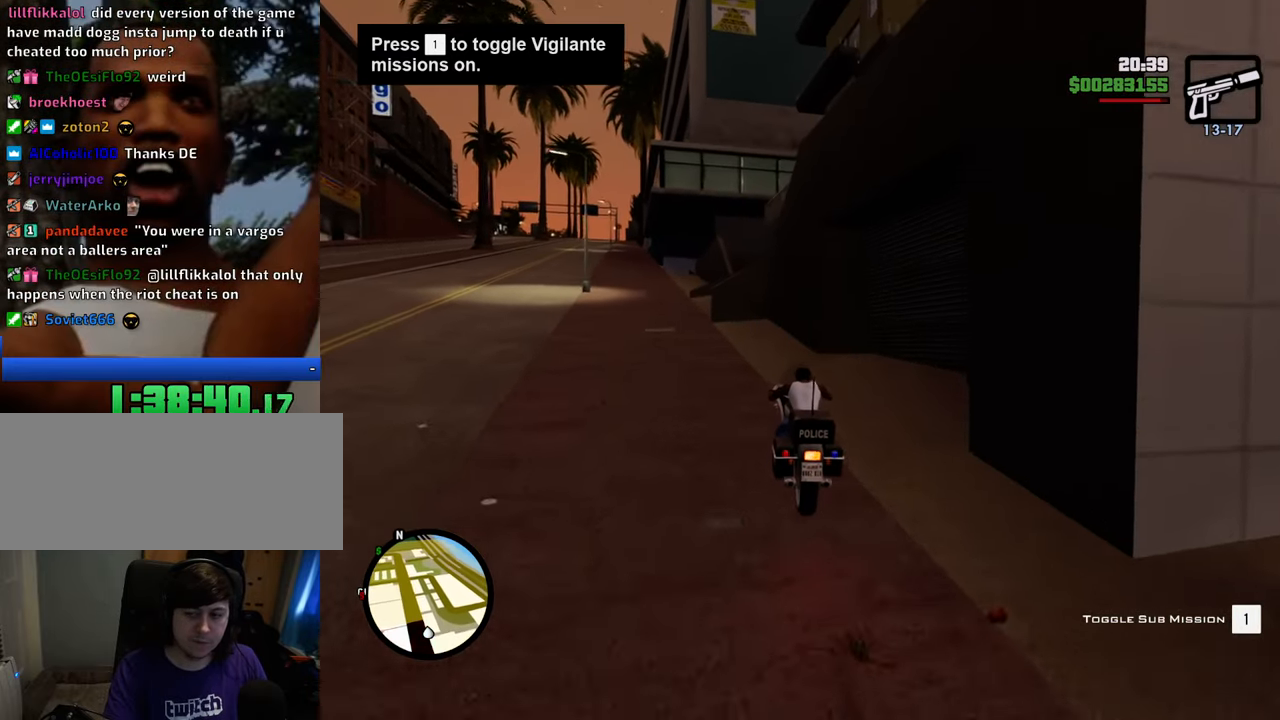
{"keys": [], "mouse": [], "events": [[67, "s", "up"]]}
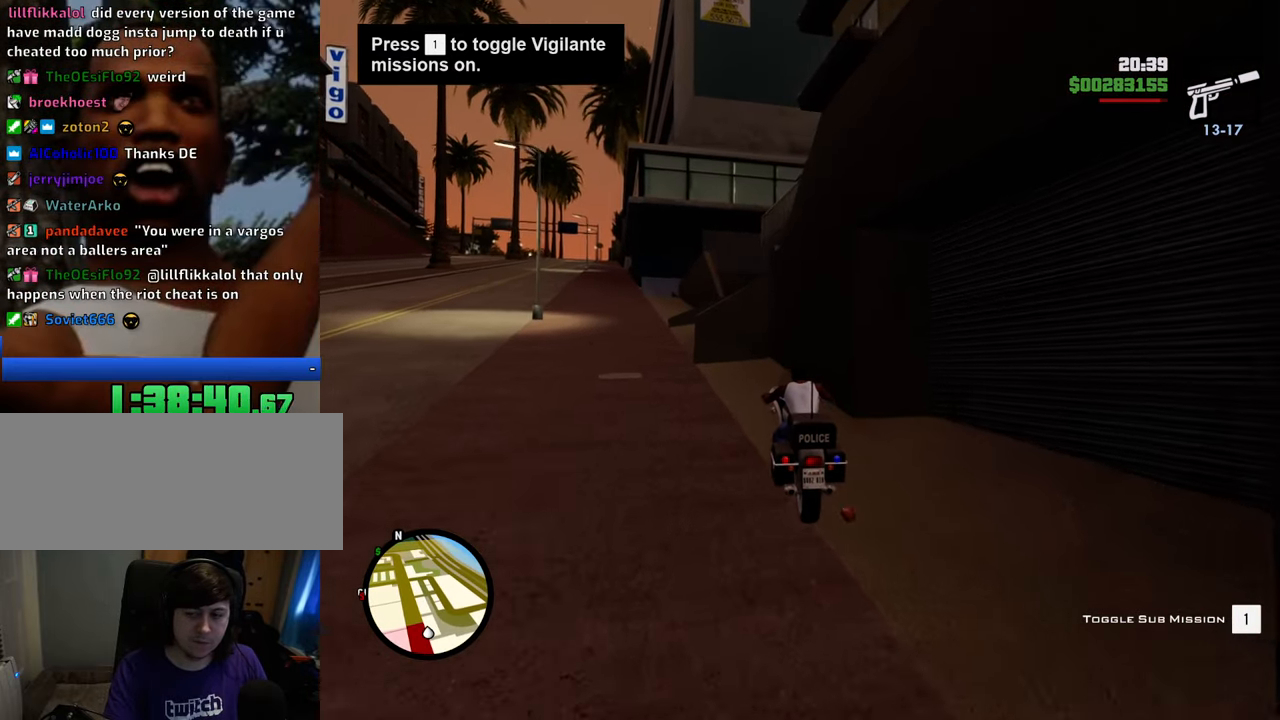
{"keys": [], "mouse": [], "events": [[167, "d", "down"], [268, "d", "up"]]}
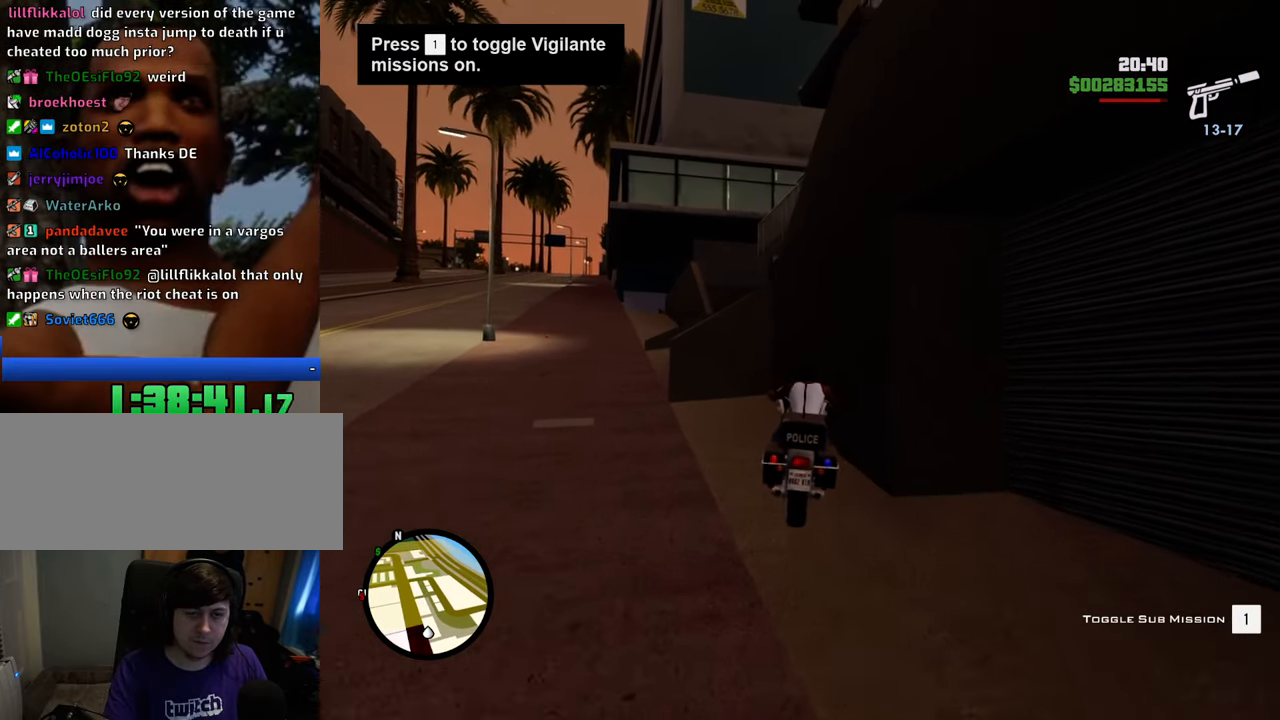
{"keys": [], "mouse": [], "events": [[101, "w", "down"], [134, "a", "down"], [184, "a", "up"], [234, "w", "up"], [334, "d", "down"], [384, "d", "up"]]}
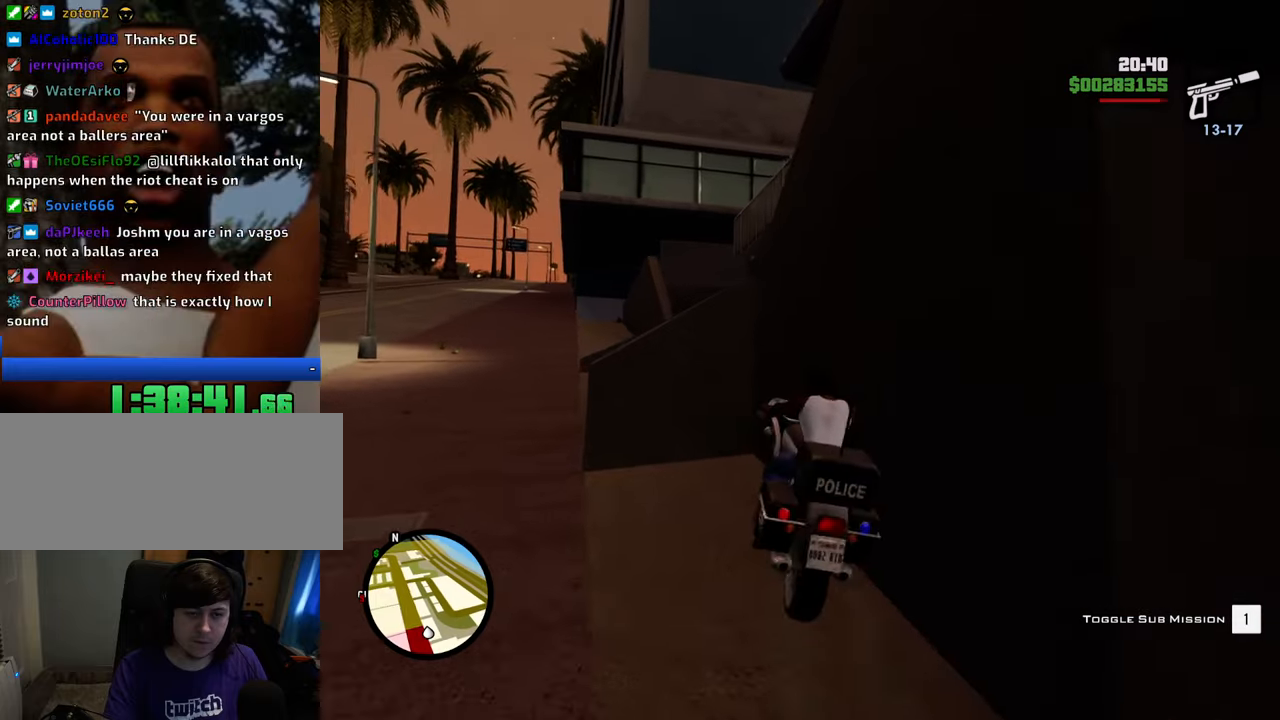
{"keys": ["w"], "mouse": [], "events": [[384, "w", "down"]]}
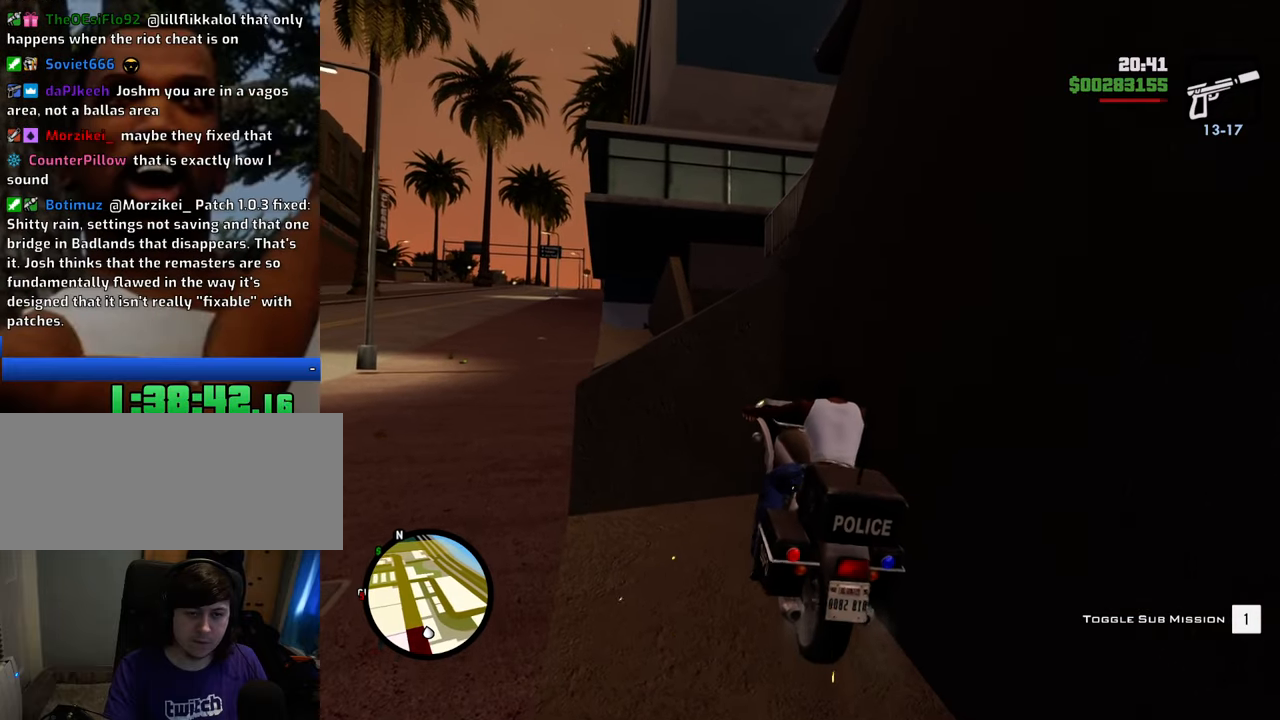
{"keys": [], "mouse": [], "events": [[34, "w", "up"], [318, "w", "down"], [502, "w", "up"]]}
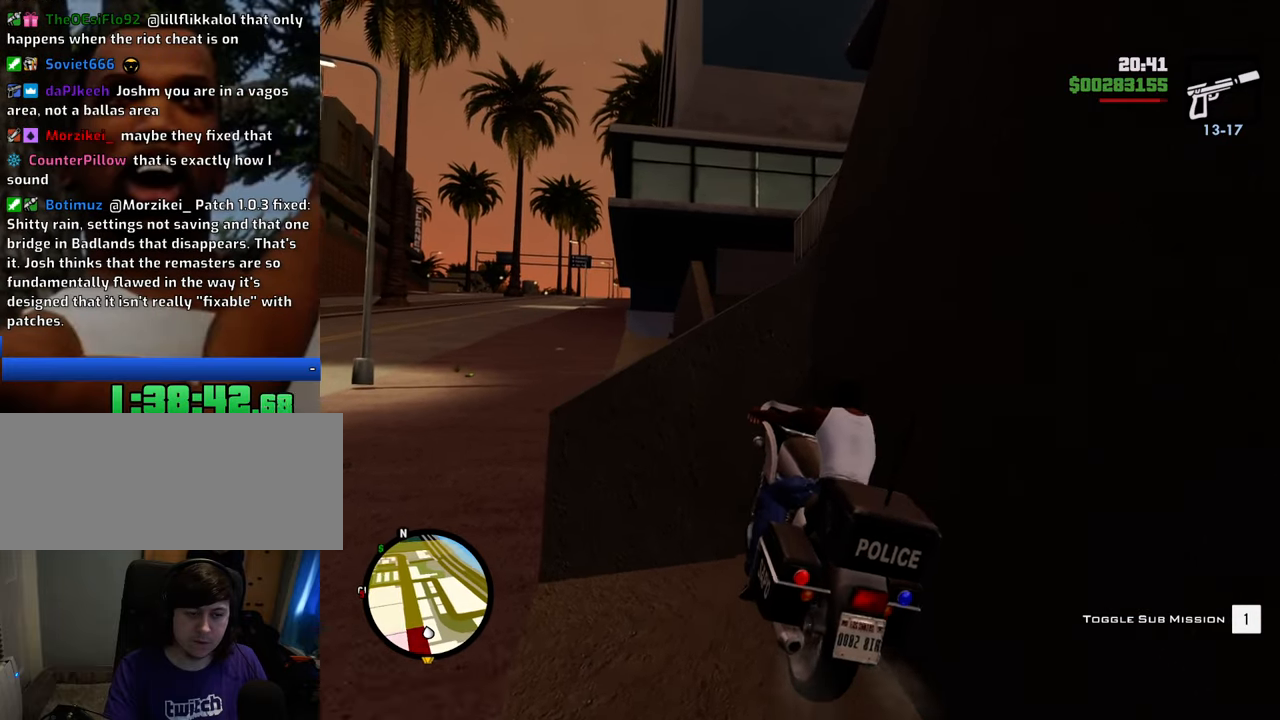
{"keys": ["f"], "mouse": [], "events": [[100, "f", "down"], [183, "f", "up"], [284, "f", "down"], [384, "f", "up"], [467, "f", "down"]]}
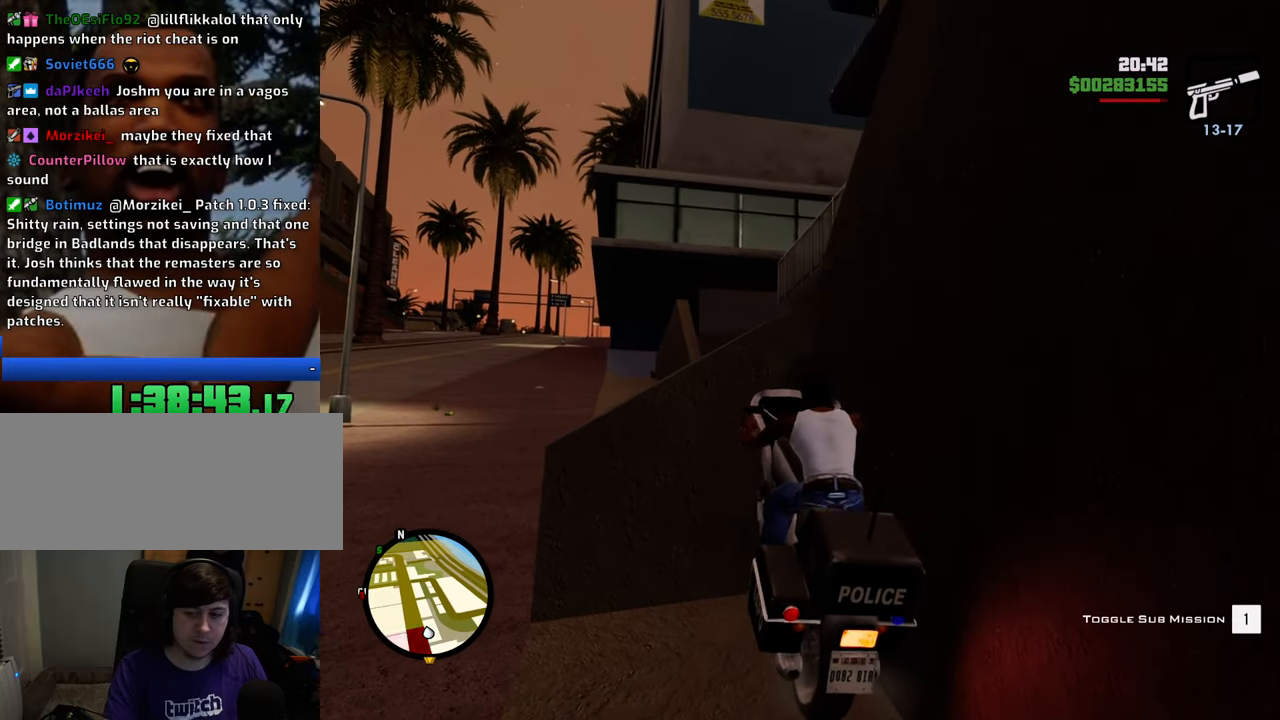
{"keys": ["d", "s"], "mouse": [], "events": [[67, "f", "up"], [150, "f", "down"], [200, "f", "up"], [351, "s", "down"], [434, "d", "down"]]}
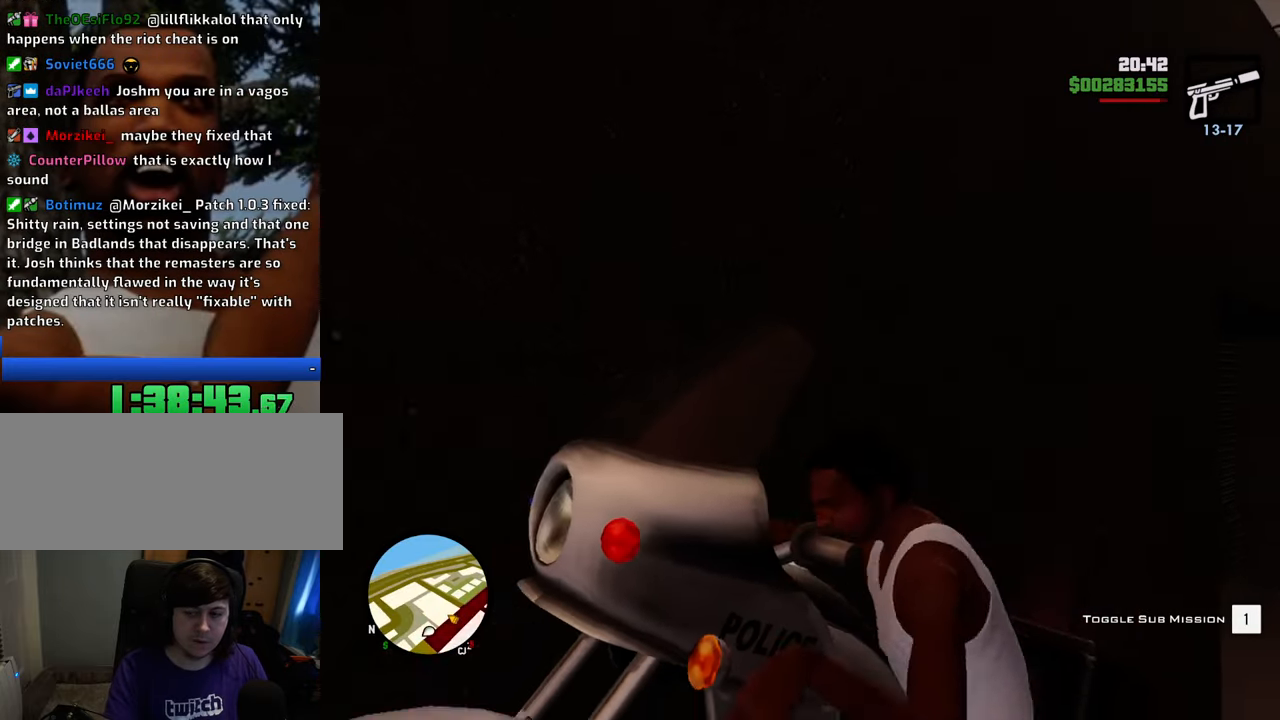
{"keys": ["d", "w"], "mouse": [], "events": [[83, "s", "up"], [501, "w", "down"]]}
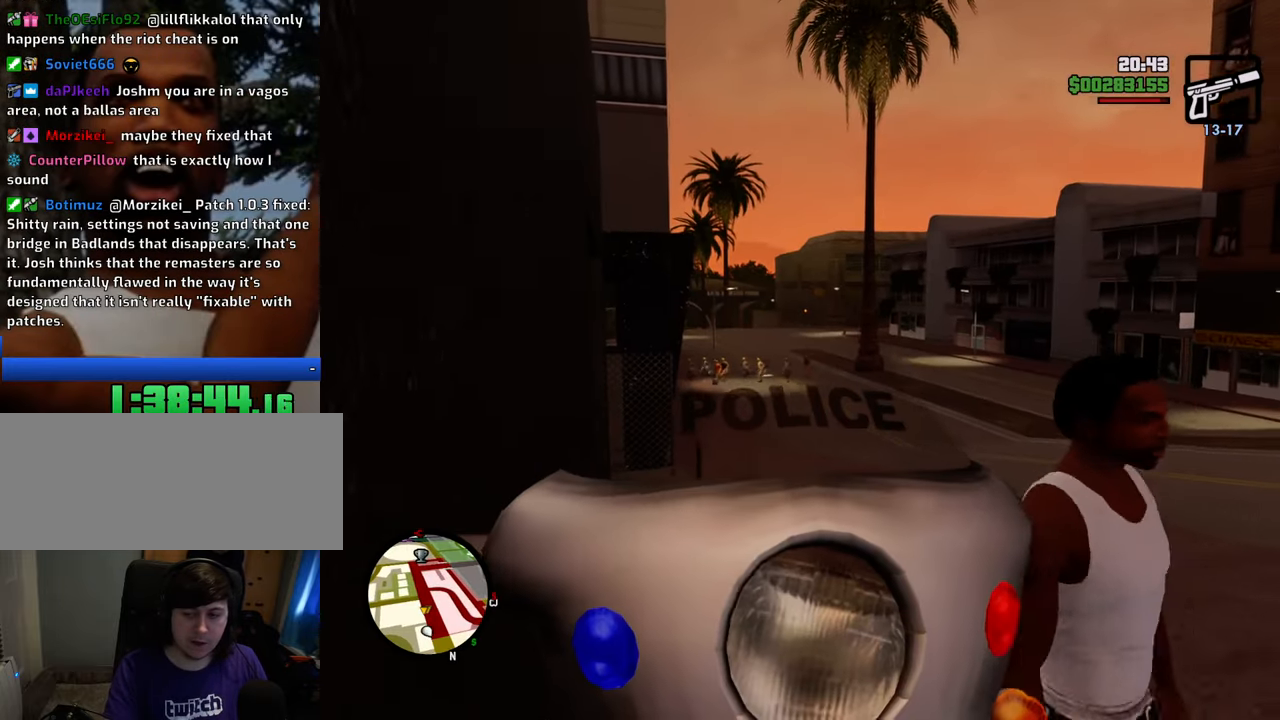
{"keys": ["w"], "mouse": ["right"], "events": [[184, "mouse_wheel_down", "down"], [234, "d", "up"], [234, "mouse_wheel_down", "up"], [384, "mouse_right", "down"]]}
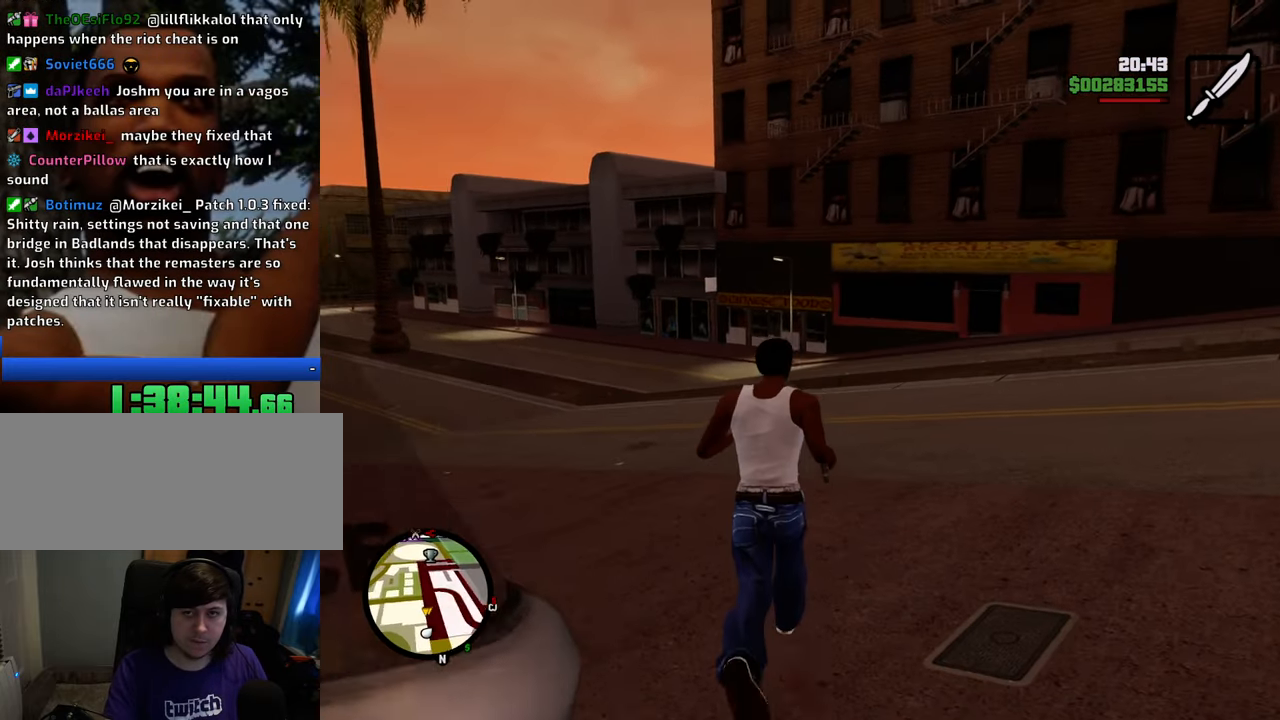
{"keys": ["a", "w"], "mouse": ["wheel_down"], "events": [[67, "mouse_right", "up"], [201, "1", "down"], [301, "d", "down"], [351, "1", "up"], [351, "d", "up"], [485, "a", "down"], [485, "mouse_wheel_down", "down"]]}
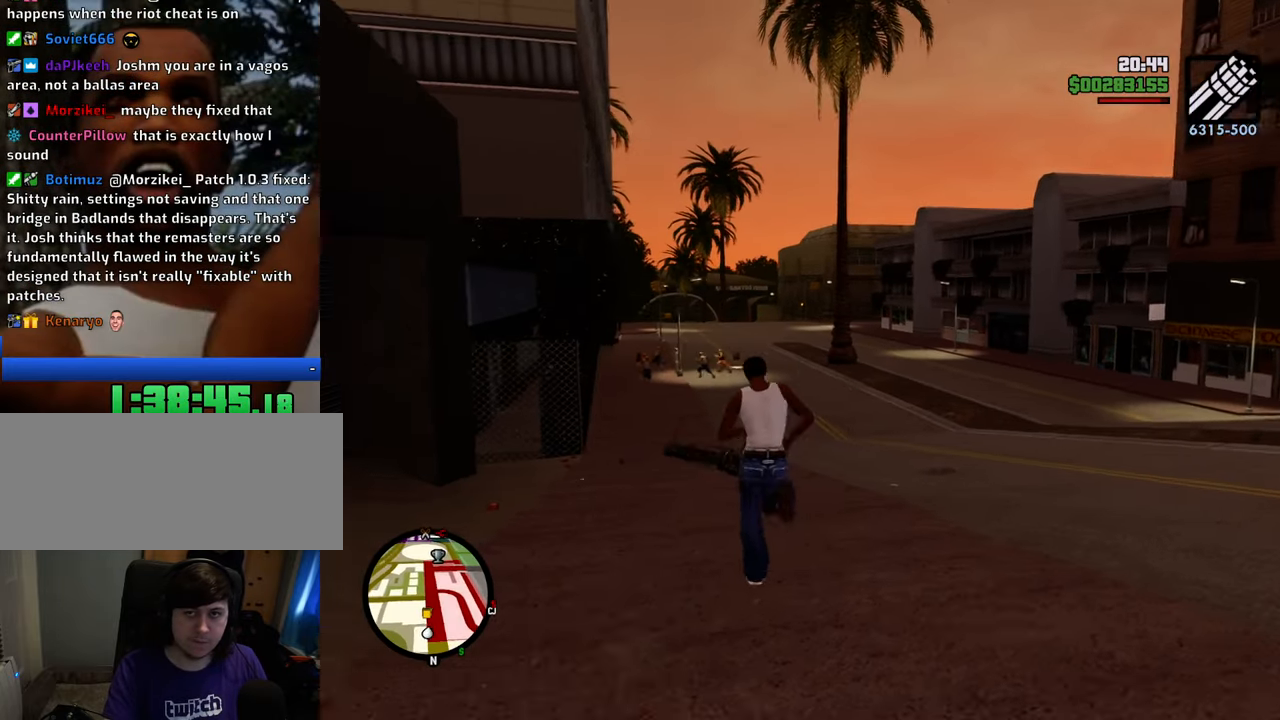
{"keys": ["a", "w"], "mouse": ["right"], "events": [[34, "mouse_wheel_down", "up"], [134, "mouse_right", "down"]]}
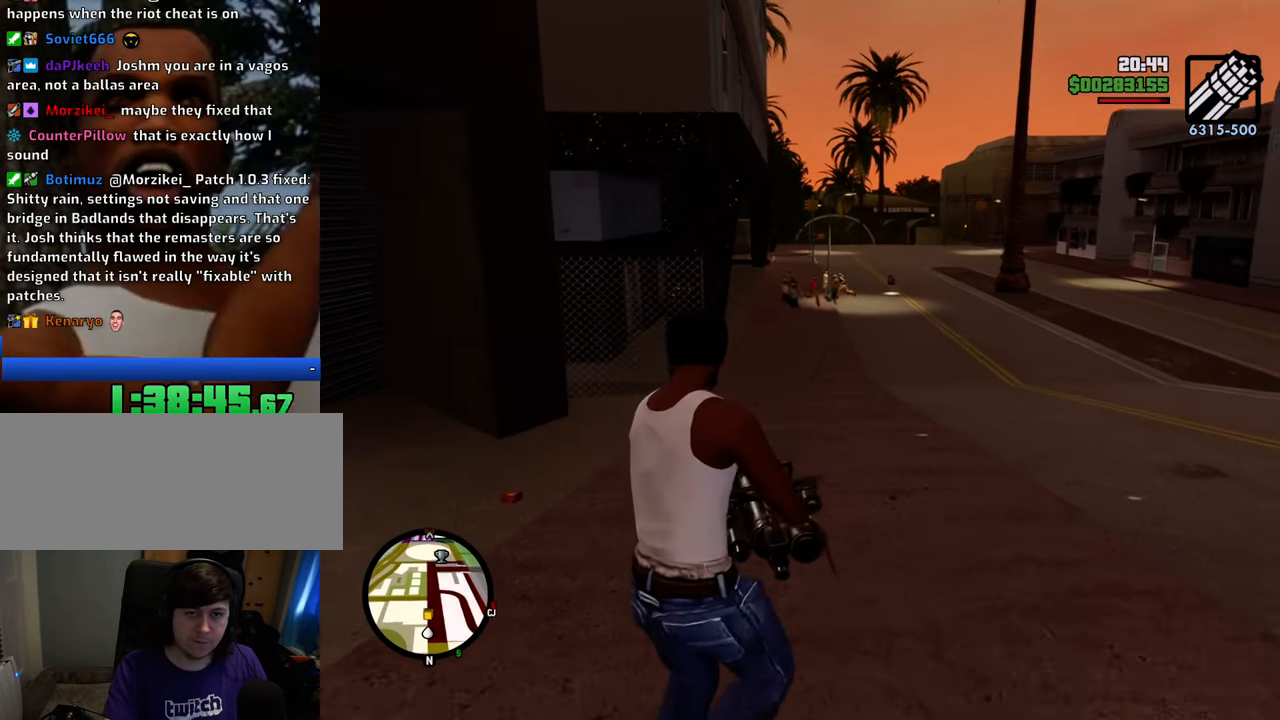
{"keys": ["a", "s"], "mouse": ["left", "right"], "events": [[34, "a", "up"], [84, "d", "down"], [167, "mouse_left", "down"], [218, "w", "up"], [268, "mouse_left", "up"], [368, "mouse_left", "down"], [368, "s", "down"], [451, "d", "up"], [451, "mouse_left", "up"], [502, "a", "down"], [502, "mouse_left", "down"]]}
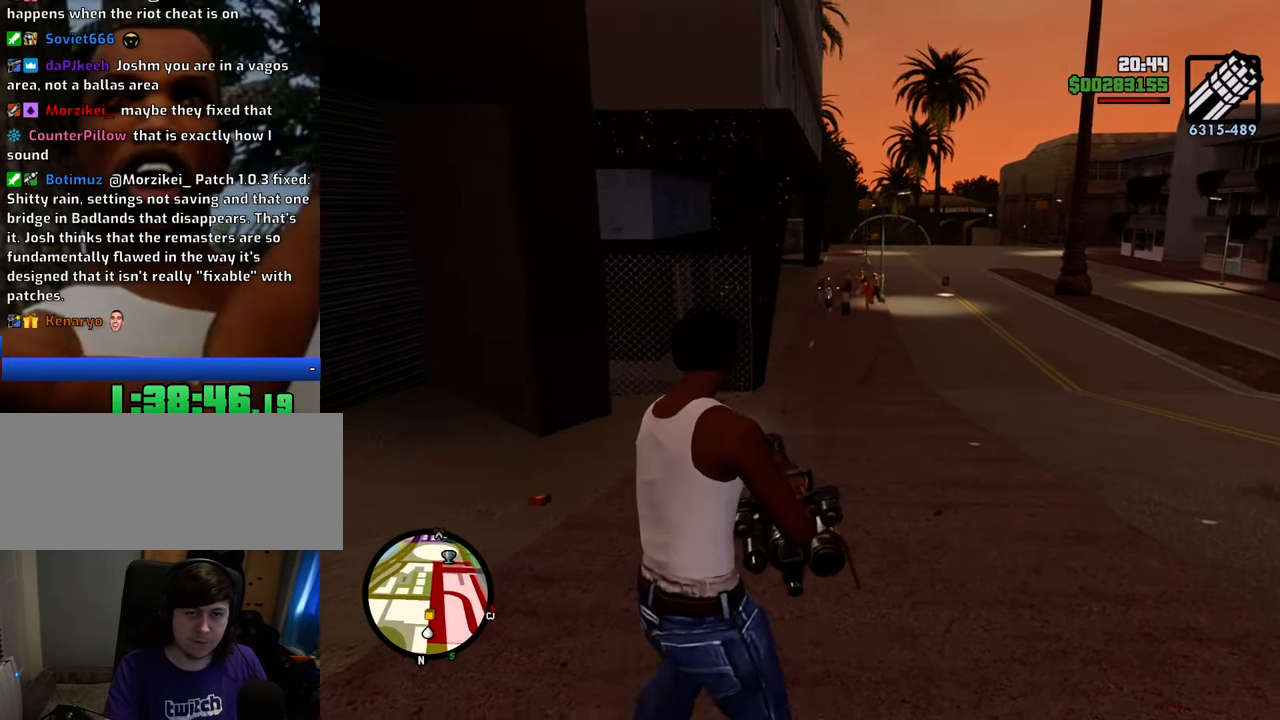
{"keys": ["a", "s"], "mouse": ["left", "right"], "events": [[100, "mouse_left", "up"], [133, "mouse_left", "down"], [233, "mouse_left", "up"], [284, "mouse_left", "down"], [367, "mouse_left", "up"], [467, "mouse_left", "down"]]}
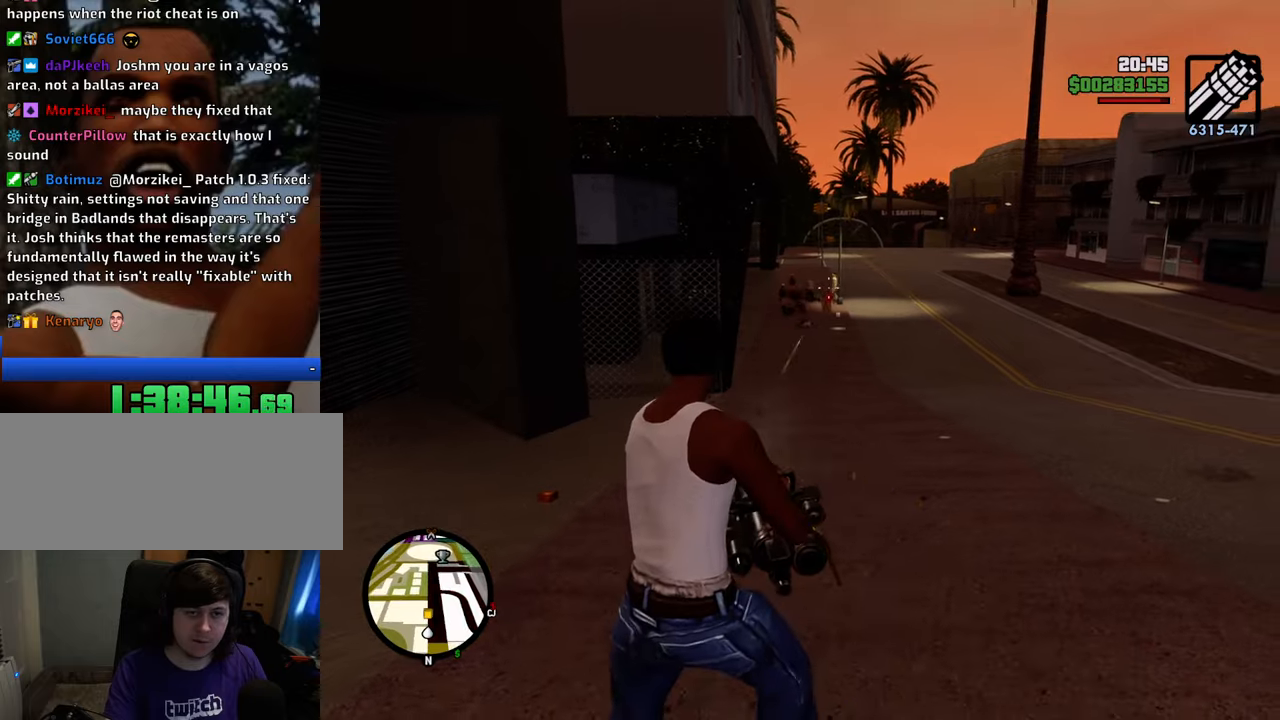
{"keys": ["d", "s"], "mouse": ["right"], "events": [[17, "mouse_left", "up"], [117, "mouse_left", "down"], [201, "mouse_left", "up"], [251, "mouse_left", "down"], [301, "a", "up"], [351, "mouse_left", "up"], [385, "mouse_left", "down"], [485, "d", "down"], [485, "mouse_left", "up"]]}
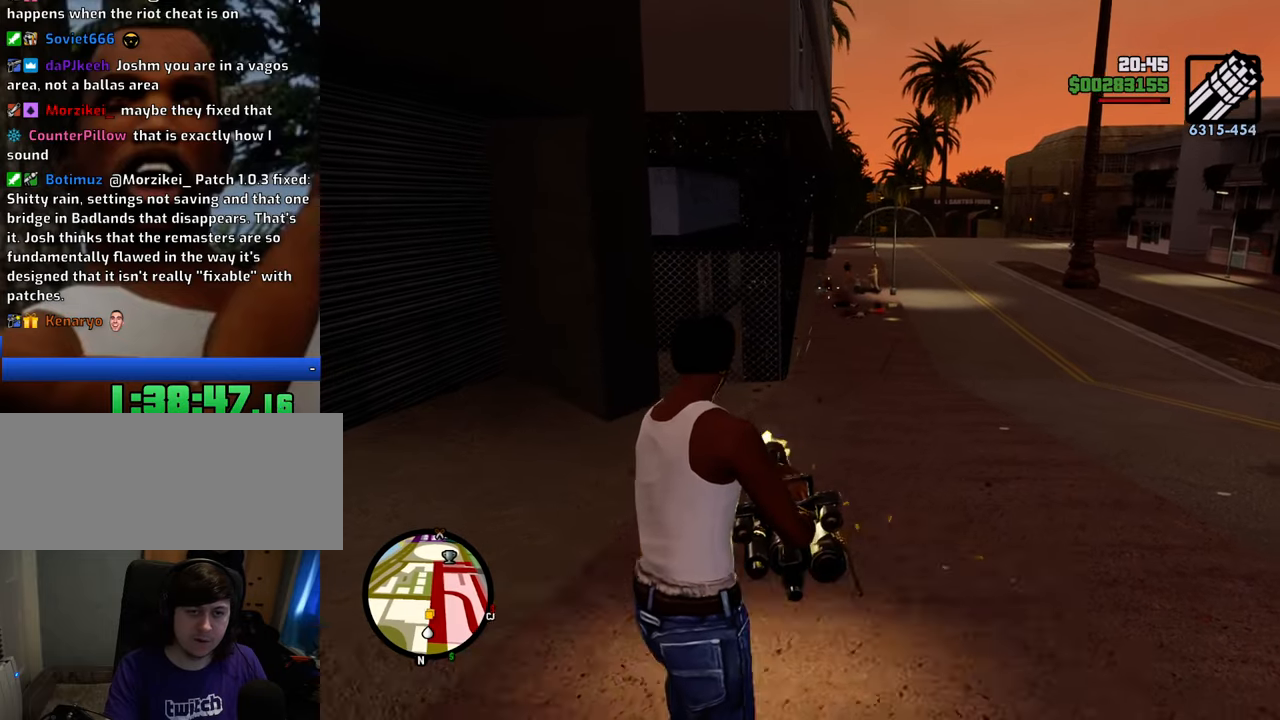
{"keys": ["d", "s"], "mouse": ["right"], "events": [[50, "mouse_left", "down"], [134, "mouse_left", "up"], [234, "mouse_left", "down"], [284, "mouse_left", "up"], [384, "mouse_left", "down"], [468, "mouse_left", "up"]]}
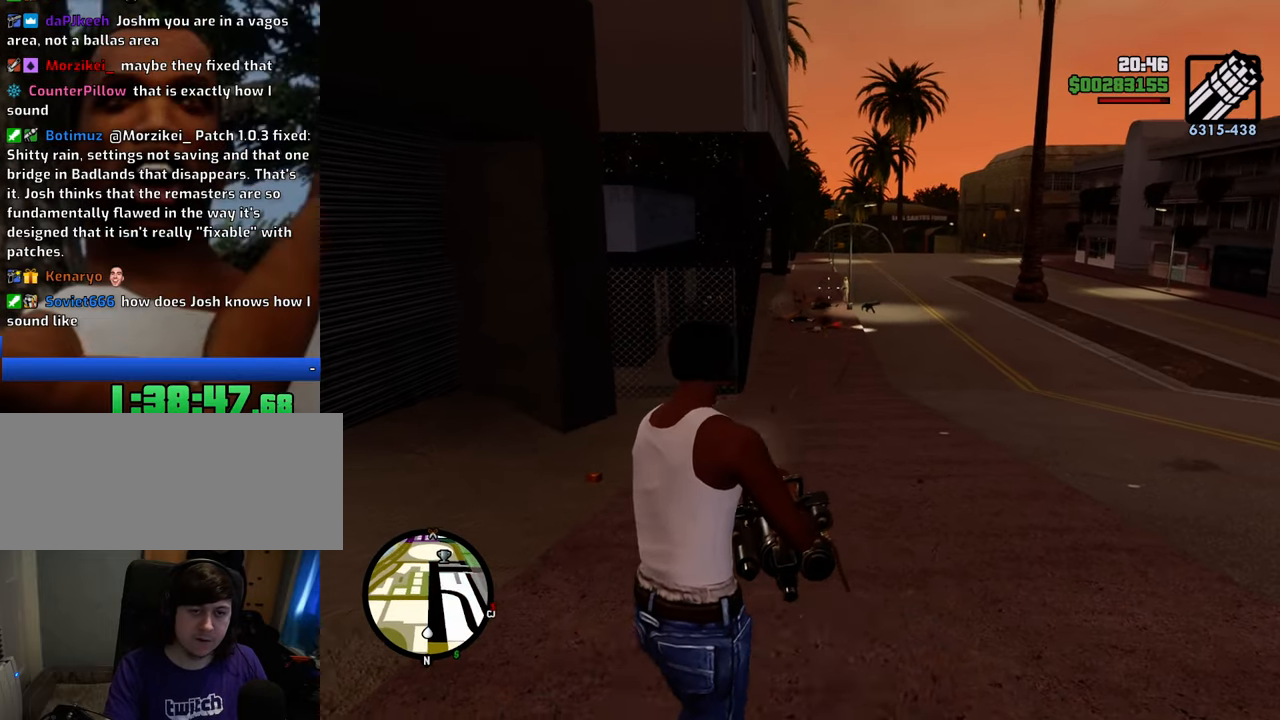
{"keys": ["a"], "mouse": [], "events": [[67, "mouse_left", "down"], [117, "mouse_left", "up"], [200, "d", "up"], [200, "mouse_left", "down"], [301, "mouse_left", "up"], [351, "a", "down"], [384, "mouse_right", "up"], [384, "s", "up"]]}
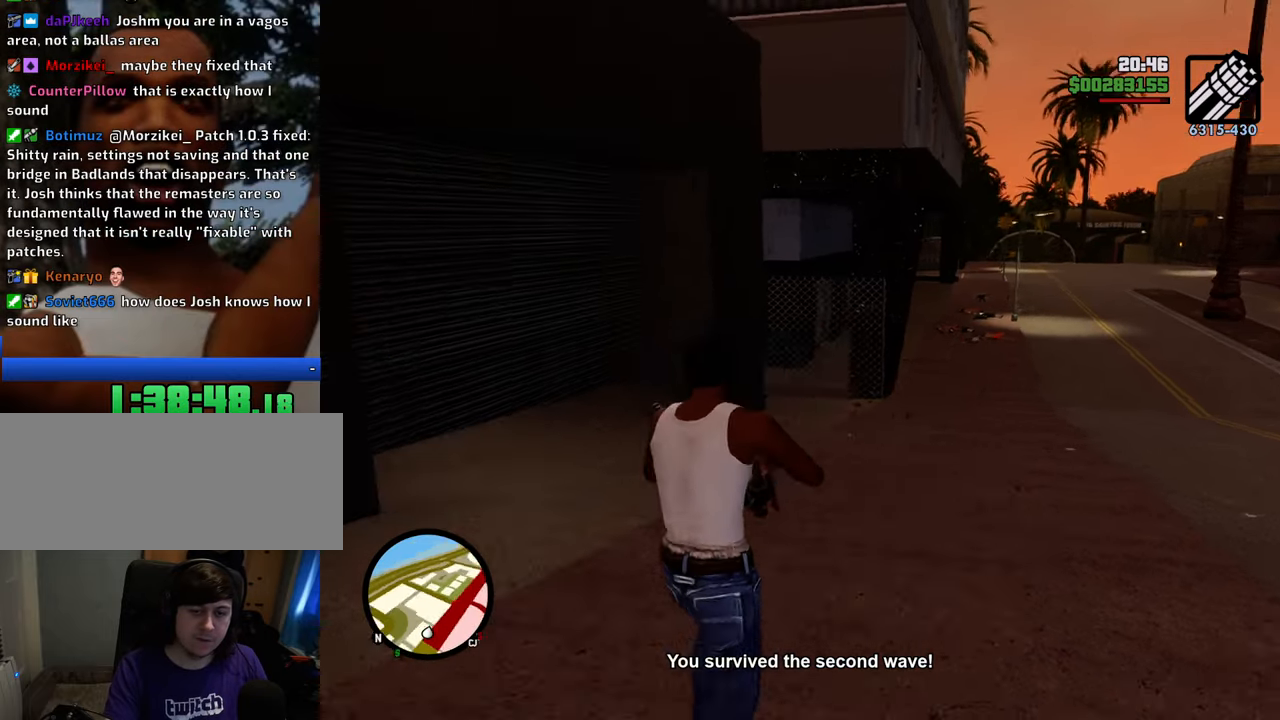
{"keys": ["a", "w"], "mouse": [], "events": [[34, "1", "down"], [134, "1", "up"], [134, "w", "down"]]}
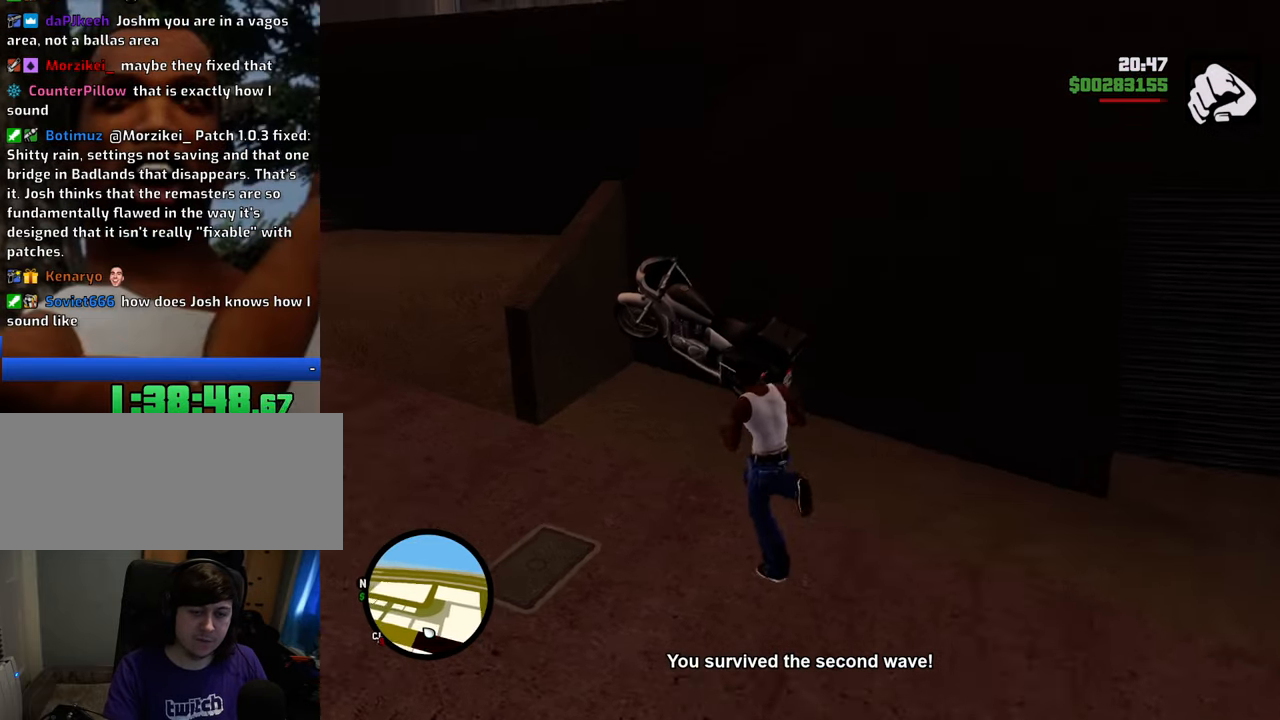
{"keys": ["f"], "mouse": [], "events": [[134, "a", "up"], [234, "f", "down"], [284, "w", "up"], [385, "f", "up"], [468, "f", "down"]]}
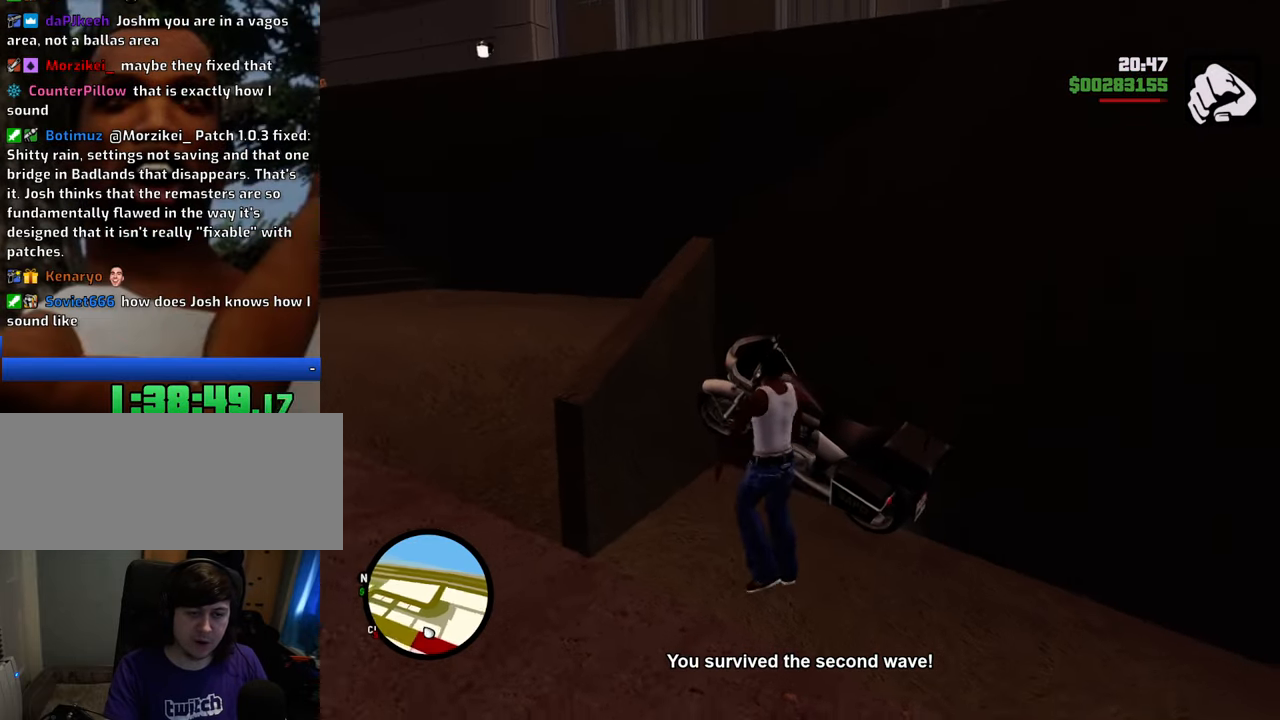
{"keys": [], "mouse": [], "events": [[17, "f", "up"], [117, "f", "down"], [151, "f", "up"], [251, "f", "down"], [301, "f", "up"]]}